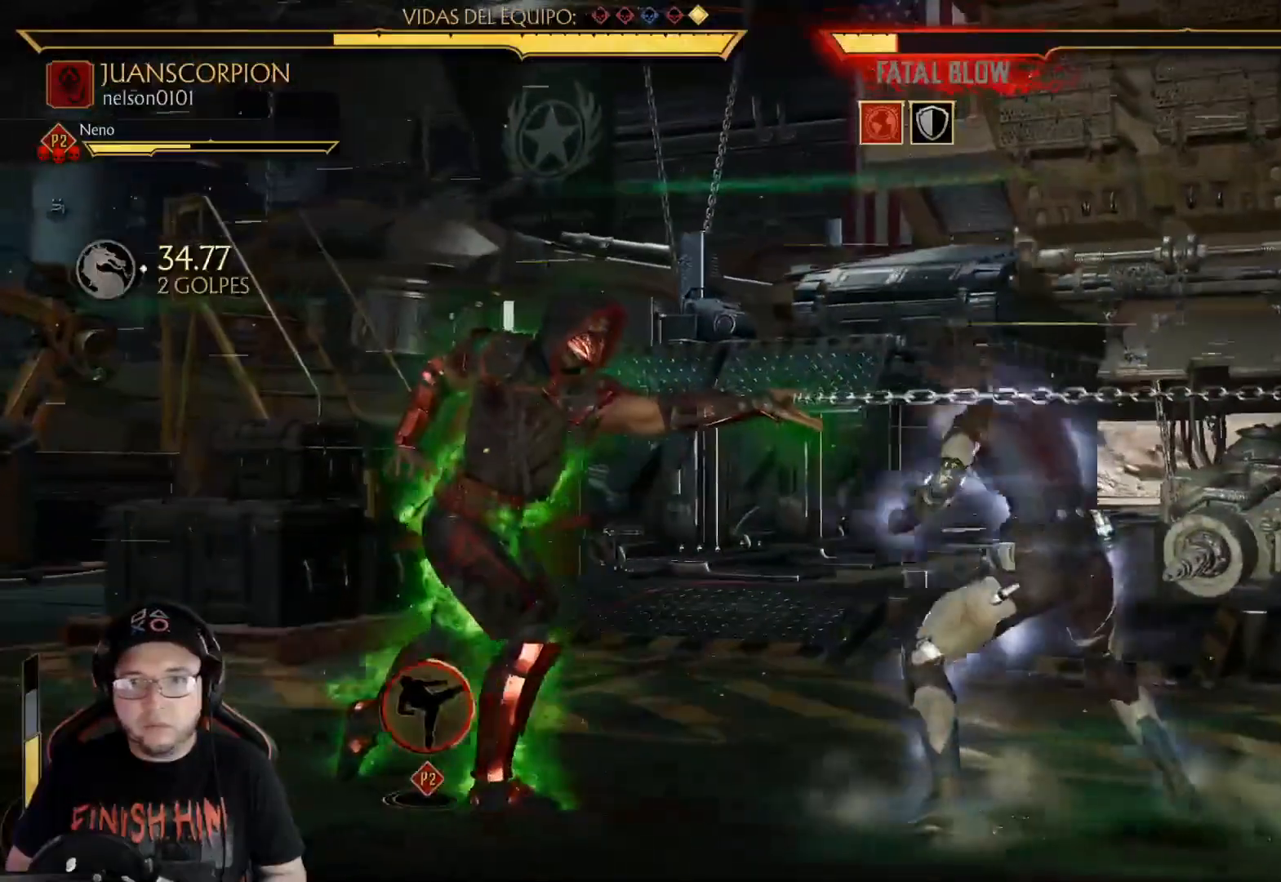
Gameplay with a controller (Xbox layout); each line is a JSON object with the inputs held at the frame after it. "events" lists button and stick changes between this image and that frame as [ms after this image, input, new state], when the widget could be followed in between. Not read: L3 R3 SHARE.
{"buttons": ["R2", "DPAD_DOWN"], "left_stick": "center", "right_stick": "center", "events": [[218, "R2", "down"], [301, "DPAD_DOWN", "down"]]}
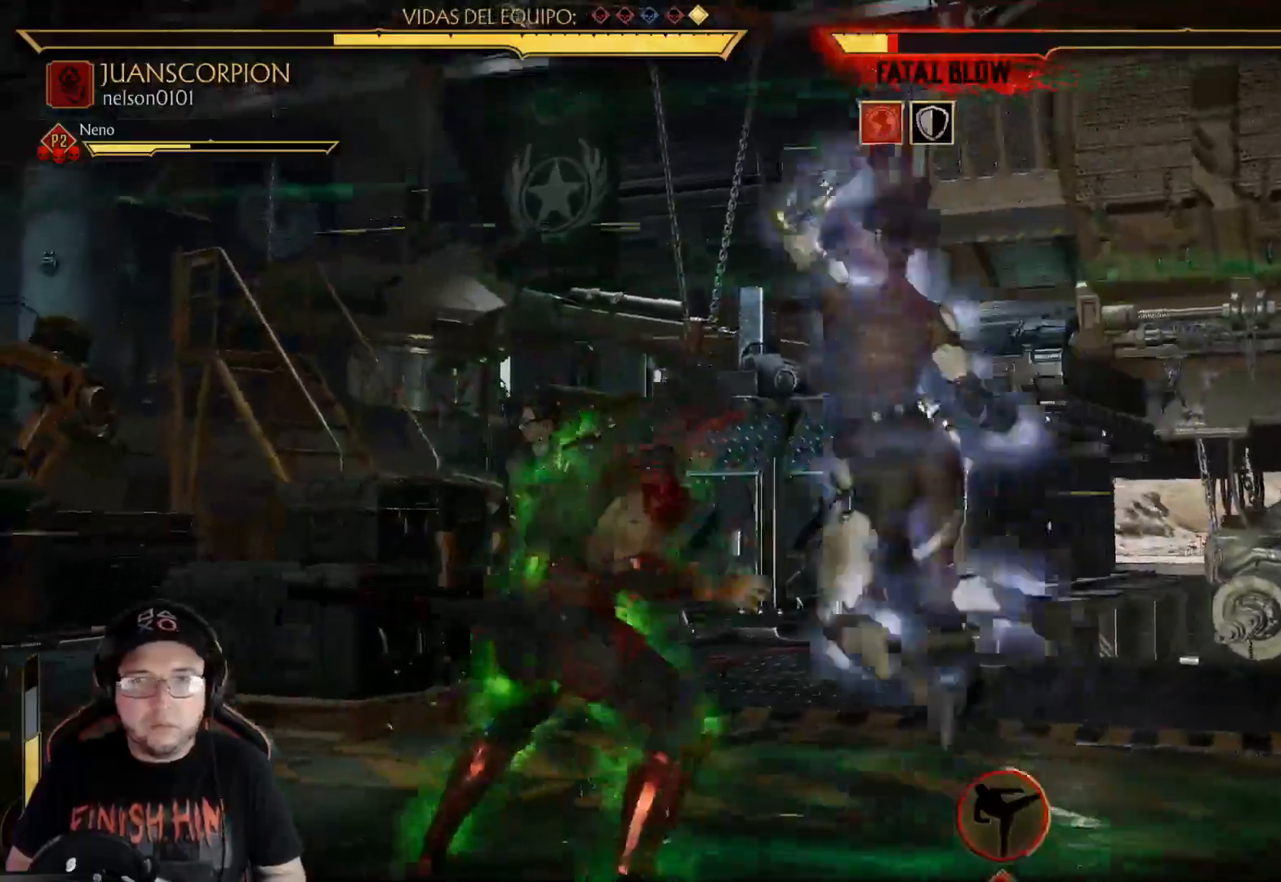
{"buttons": ["DPAD_DOWN"], "left_stick": "center", "right_stick": "center", "events": [[167, "DPAD_DOWN", "up"], [484, "R2", "up"], [501, "DPAD_DOWN", "down"]]}
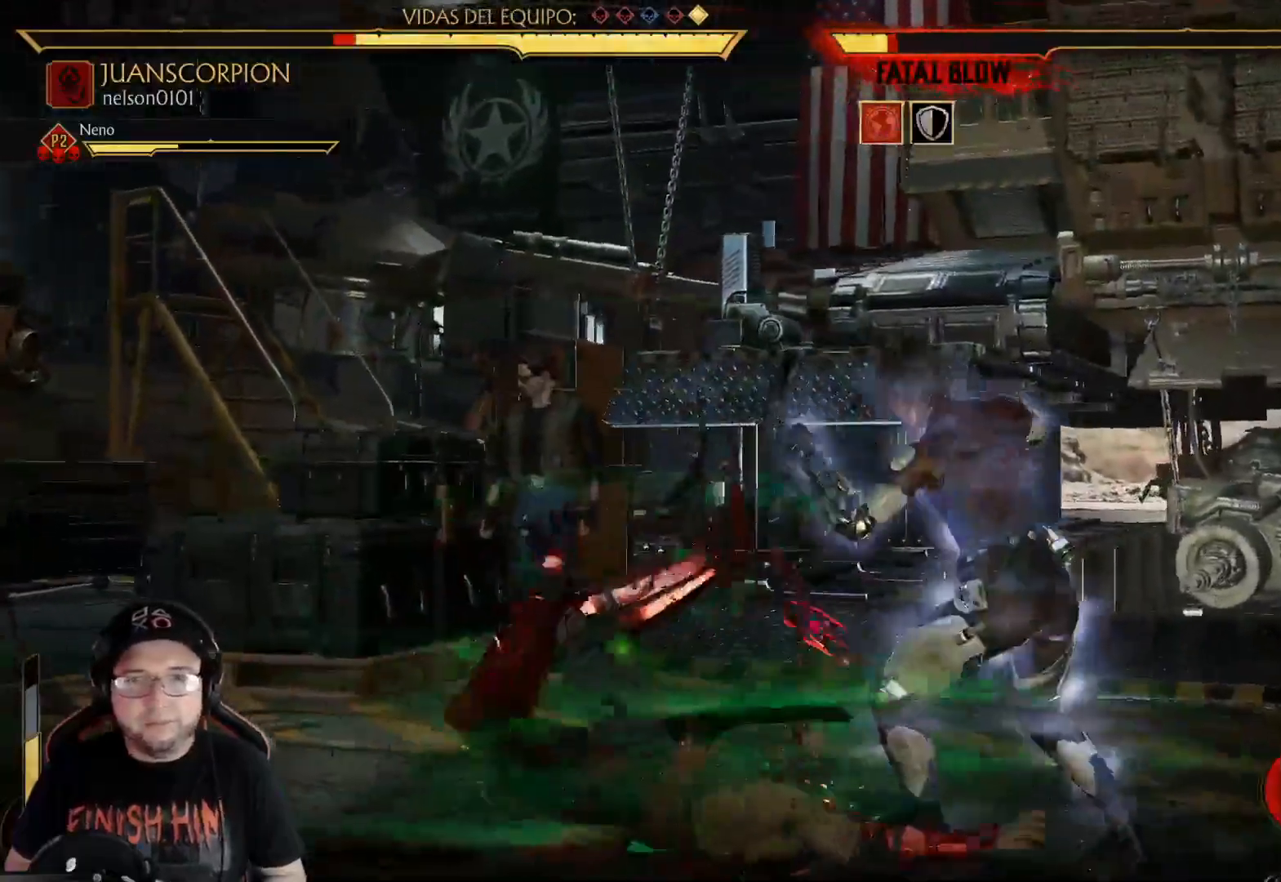
{"buttons": ["L2", "R2", "DPAD_LEFT"], "left_stick": "center", "right_stick": "center", "events": [[100, "DPAD_DOWN", "up"], [151, "DPAD_DOWN", "down"], [217, "R2", "down"], [284, "DPAD_DOWN", "up"], [334, "R2", "up"], [368, "DPAD_LEFT", "down"], [385, "L2", "down"], [418, "L2", "up"], [435, "DPAD_LEFT", "up"], [485, "DPAD_LEFT", "down"], [485, "L2", "down"], [502, "R2", "down"]]}
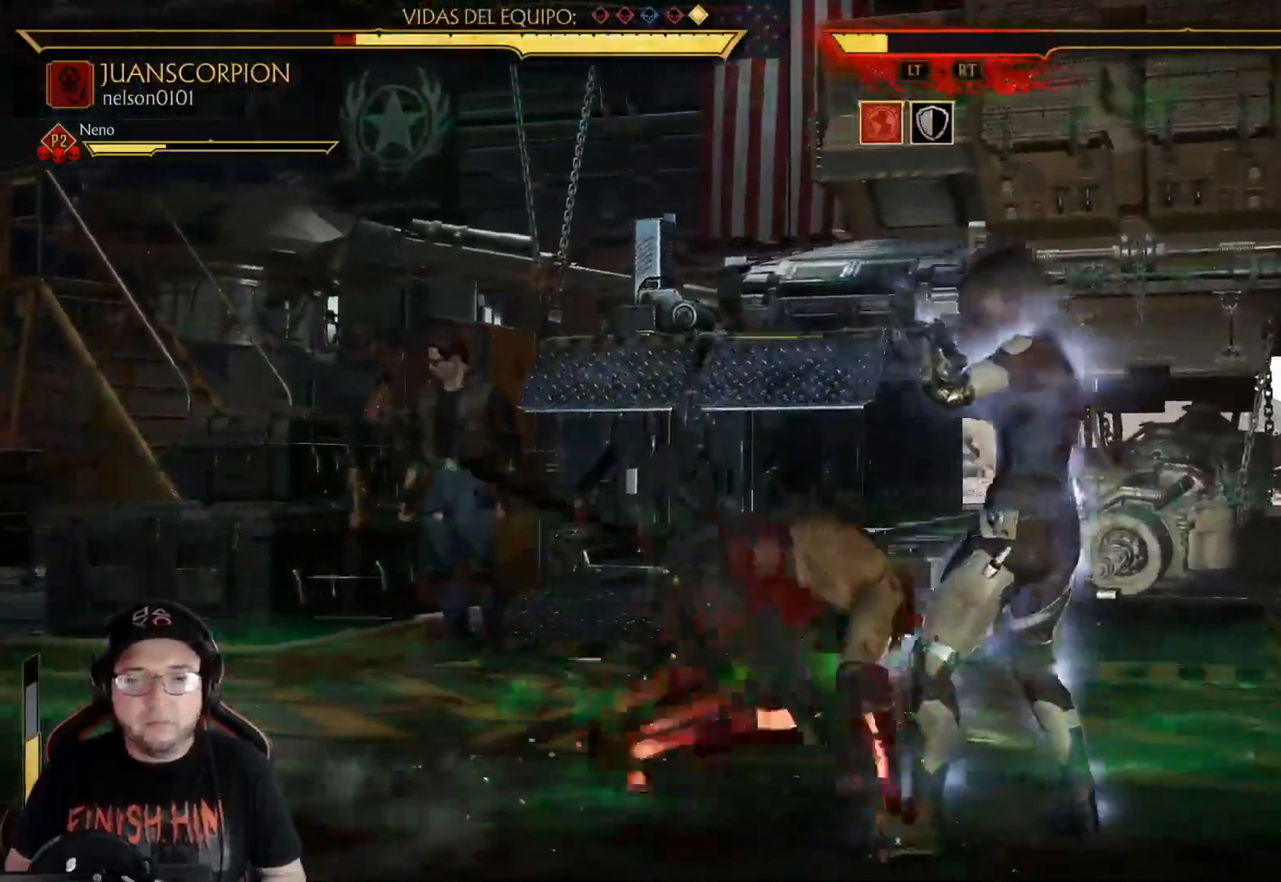
{"buttons": ["R2"], "left_stick": "center", "right_stick": "center", "events": [[50, "L2", "up"], [217, "DPAD_LEFT", "up"]]}
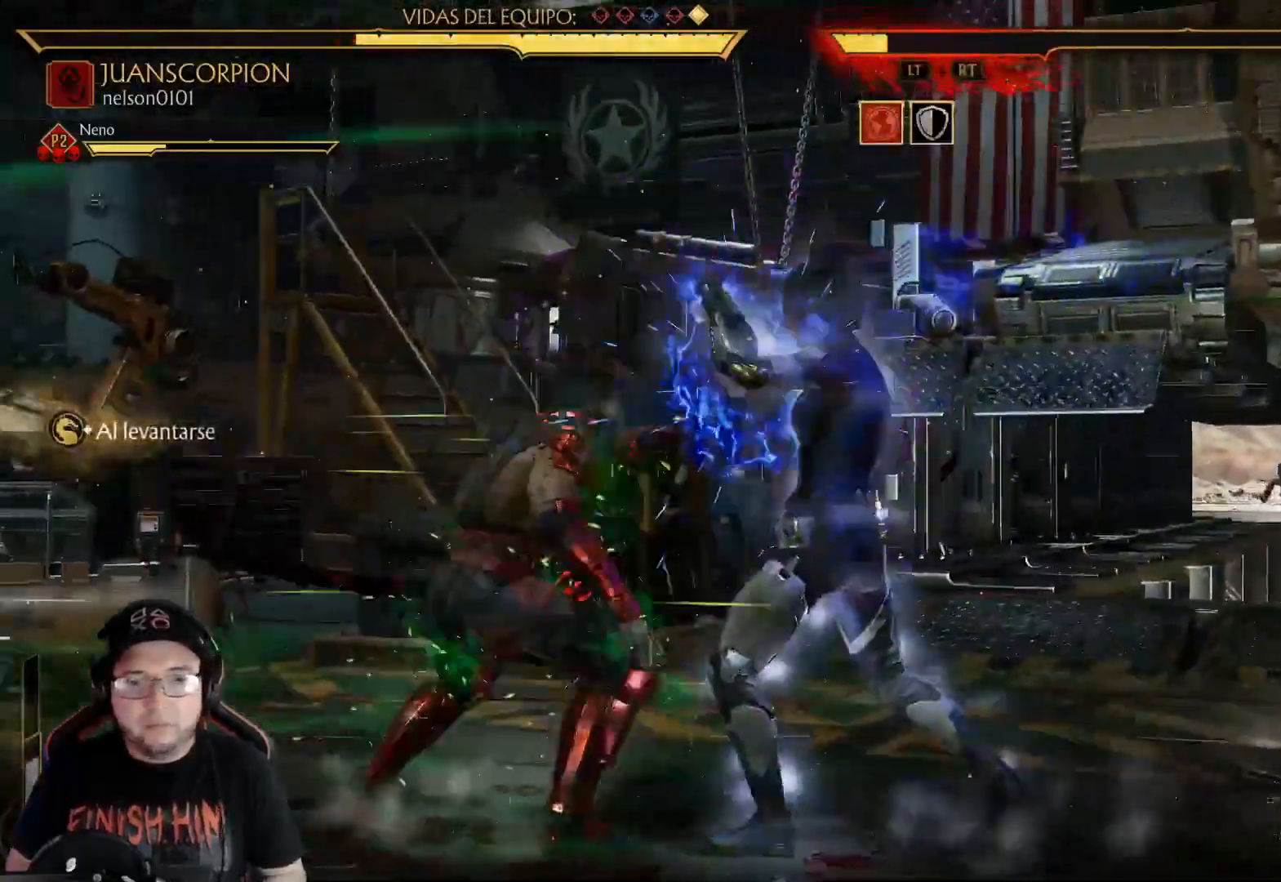
{"buttons": [], "left_stick": "center", "right_stick": "center", "events": [[100, "DPAD_DOWN", "down"], [134, "R2", "up"], [201, "Y", "down"], [268, "Y", "up"], [351, "Y", "down"], [435, "DPAD_DOWN", "up"], [435, "Y", "up"]]}
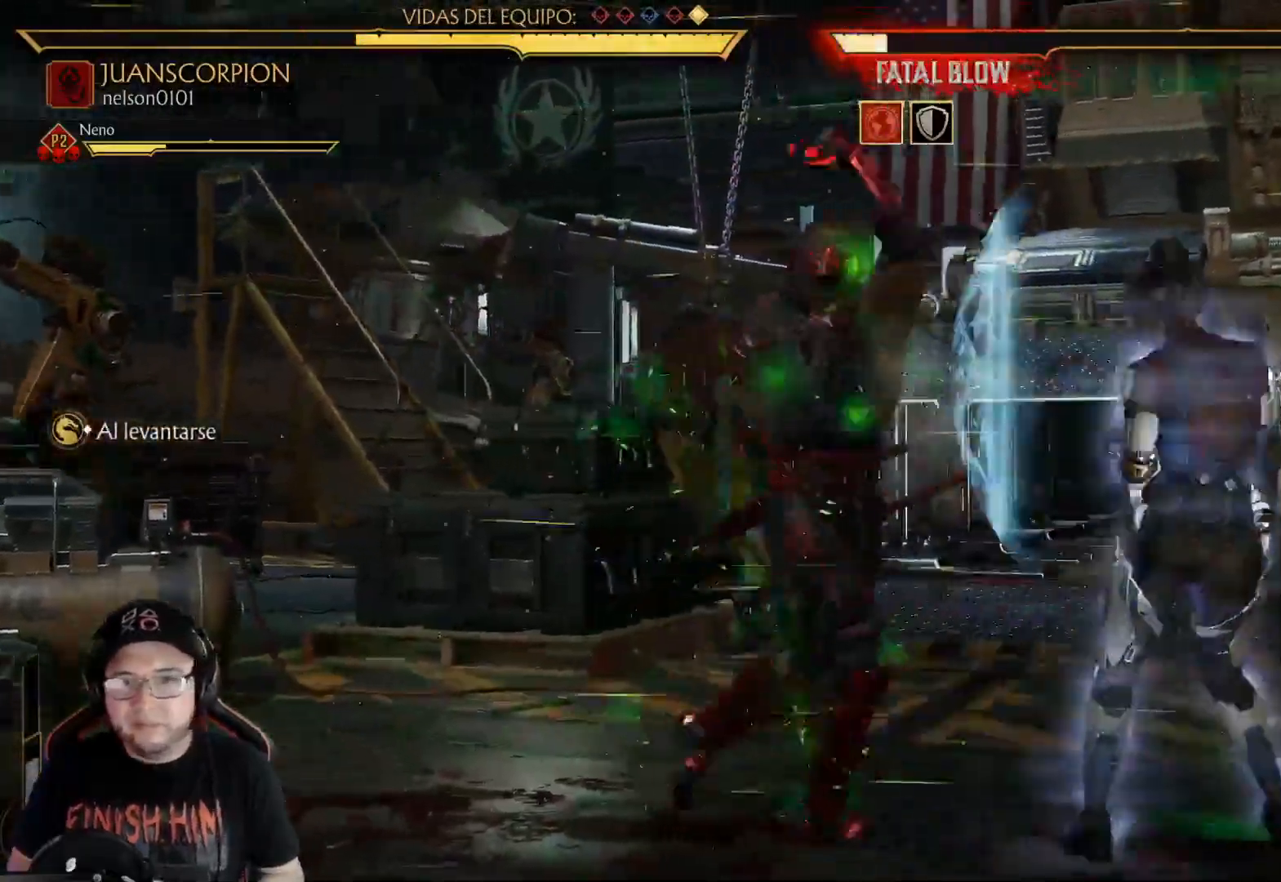
{"buttons": ["R2", "DPAD_DOWN"], "left_stick": "center", "right_stick": "center", "events": [[100, "R2", "down"], [250, "R2", "up"], [300, "R2", "down"], [351, "DPAD_DOWN", "down"], [367, "DPAD_LEFT", "down"], [417, "DPAD_LEFT", "up"]]}
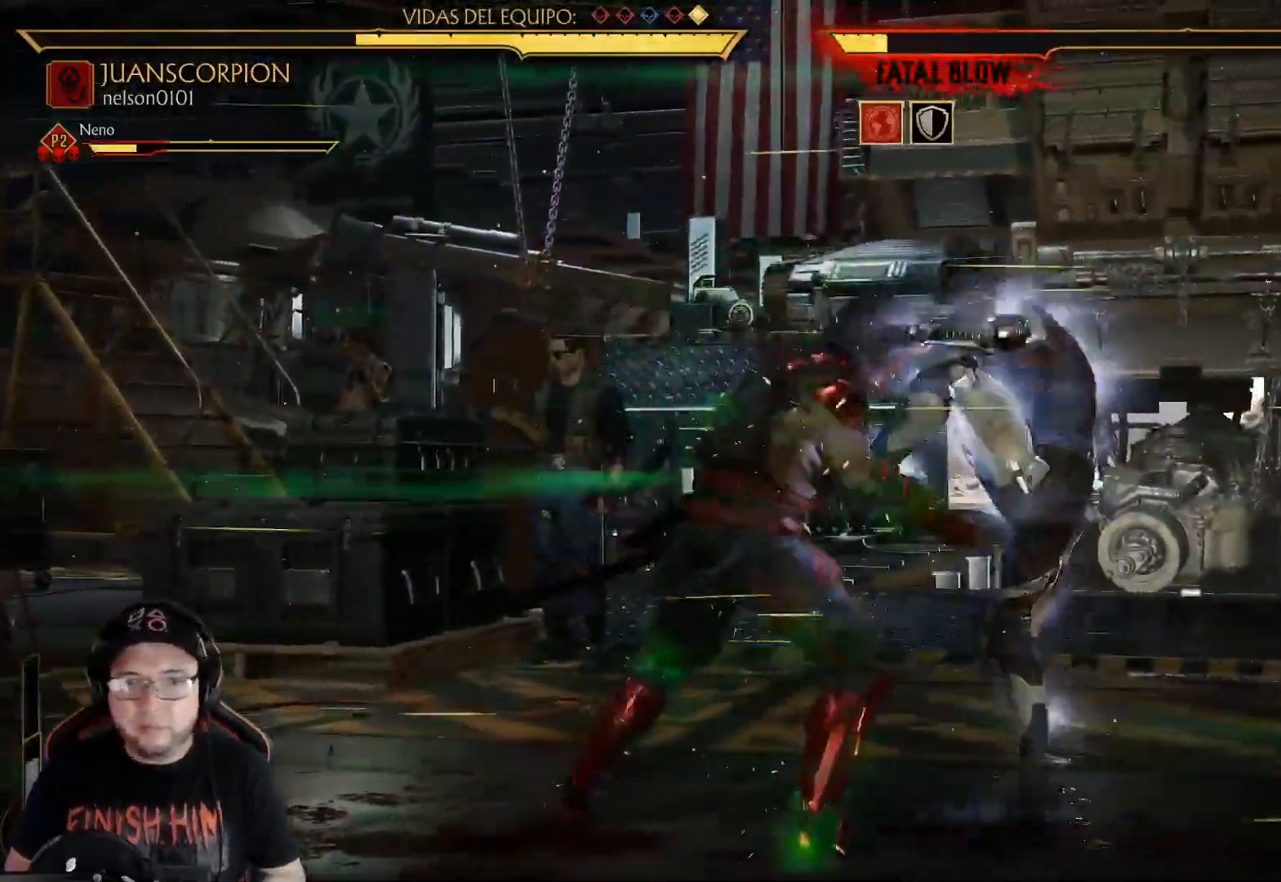
{"buttons": ["R2", "DPAD_DOWN"], "left_stick": "center", "right_stick": "center", "events": []}
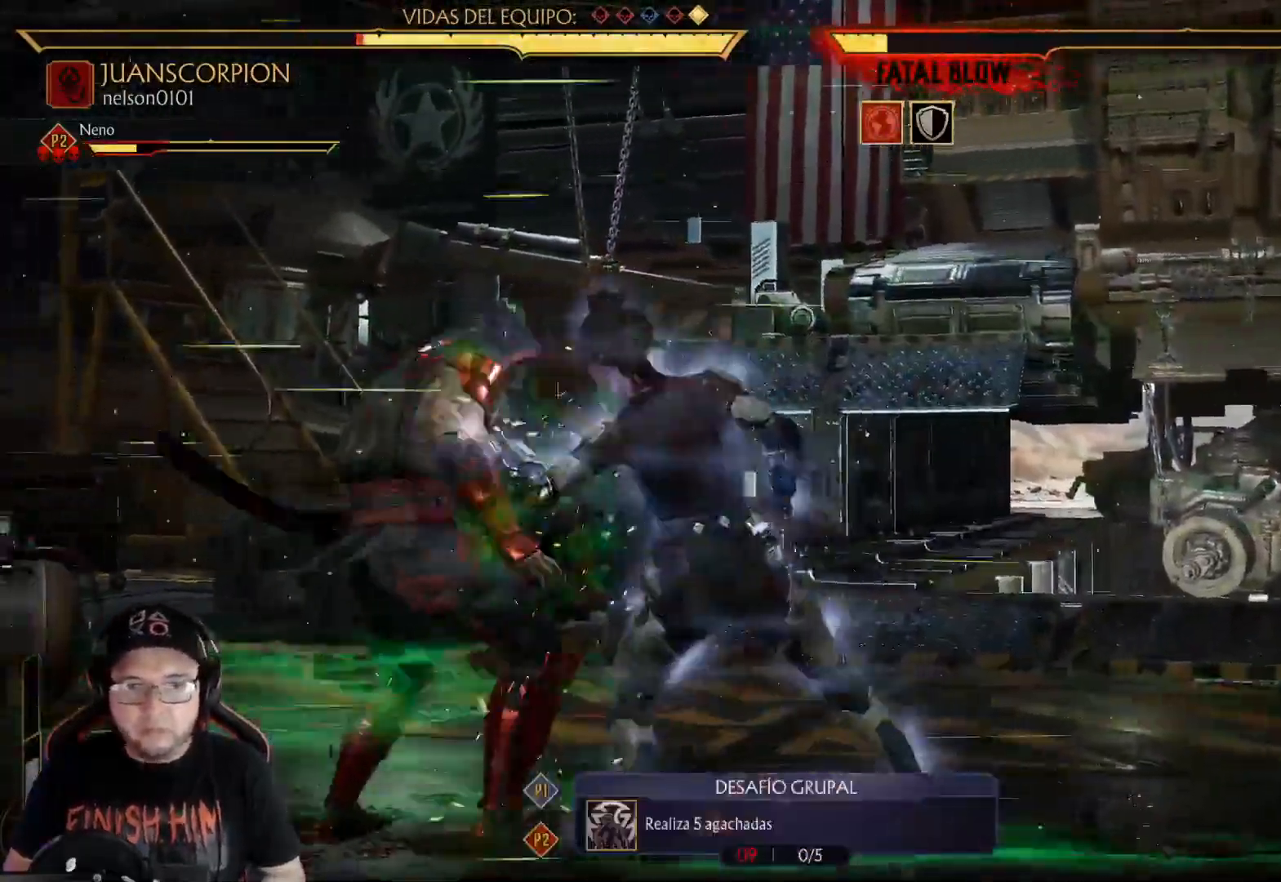
{"buttons": ["R2", "DPAD_DOWN"], "left_stick": "center", "right_stick": "center", "events": [[34, "DPAD_DOWN", "up"], [51, "R2", "up"], [84, "DPAD_DOWN", "down"], [134, "R2", "down"], [351, "DPAD_DOWN", "up"], [418, "DPAD_DOWN", "down"]]}
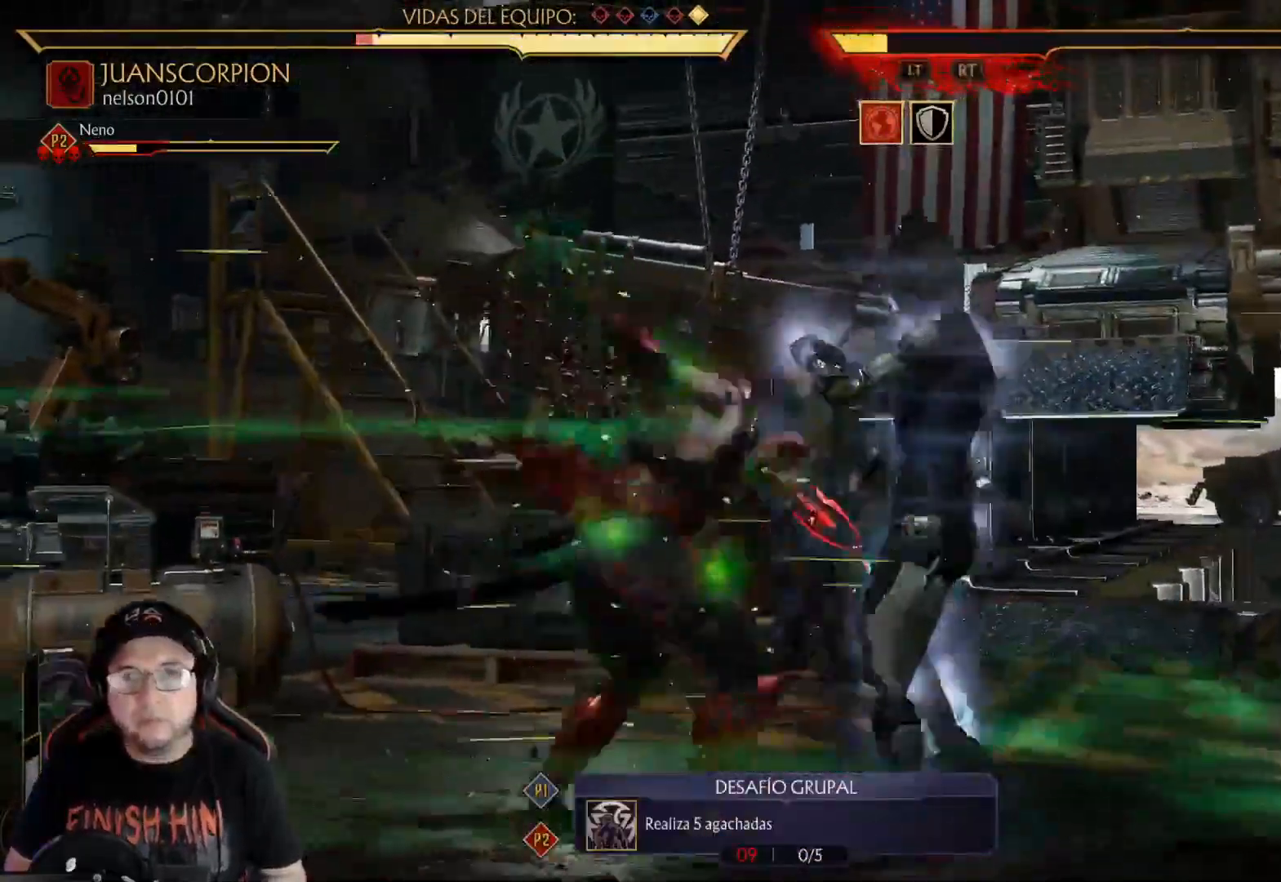
{"buttons": ["R2", "DPAD_DOWN"], "left_stick": "center", "right_stick": "center"}
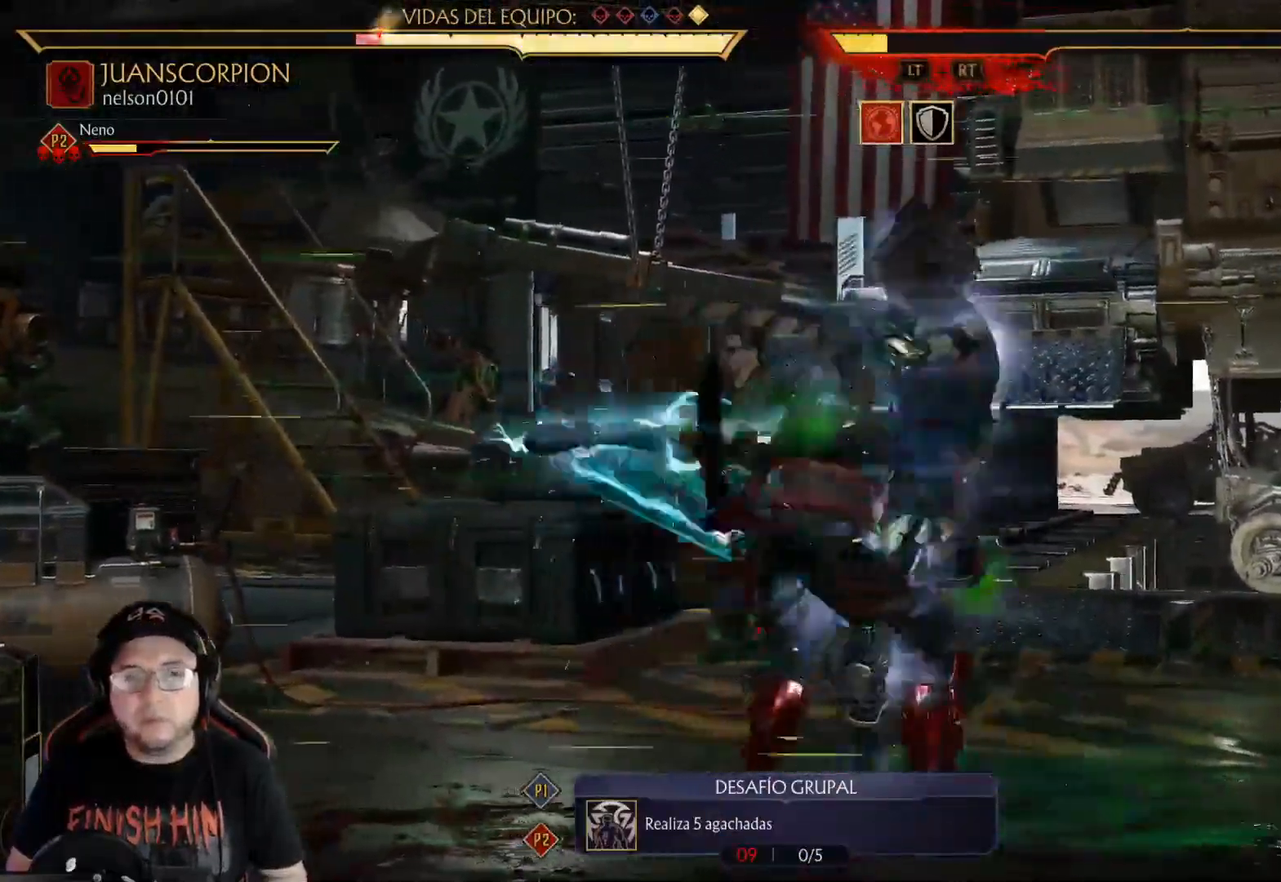
{"buttons": [], "left_stick": "center", "right_stick": "center", "events": [[67, "R2", "up"], [100, "DPAD_DOWN", "up"], [150, "DPAD_DOWN", "down"], [167, "R2", "down"], [484, "R2", "up"], [501, "DPAD_DOWN", "up"]]}
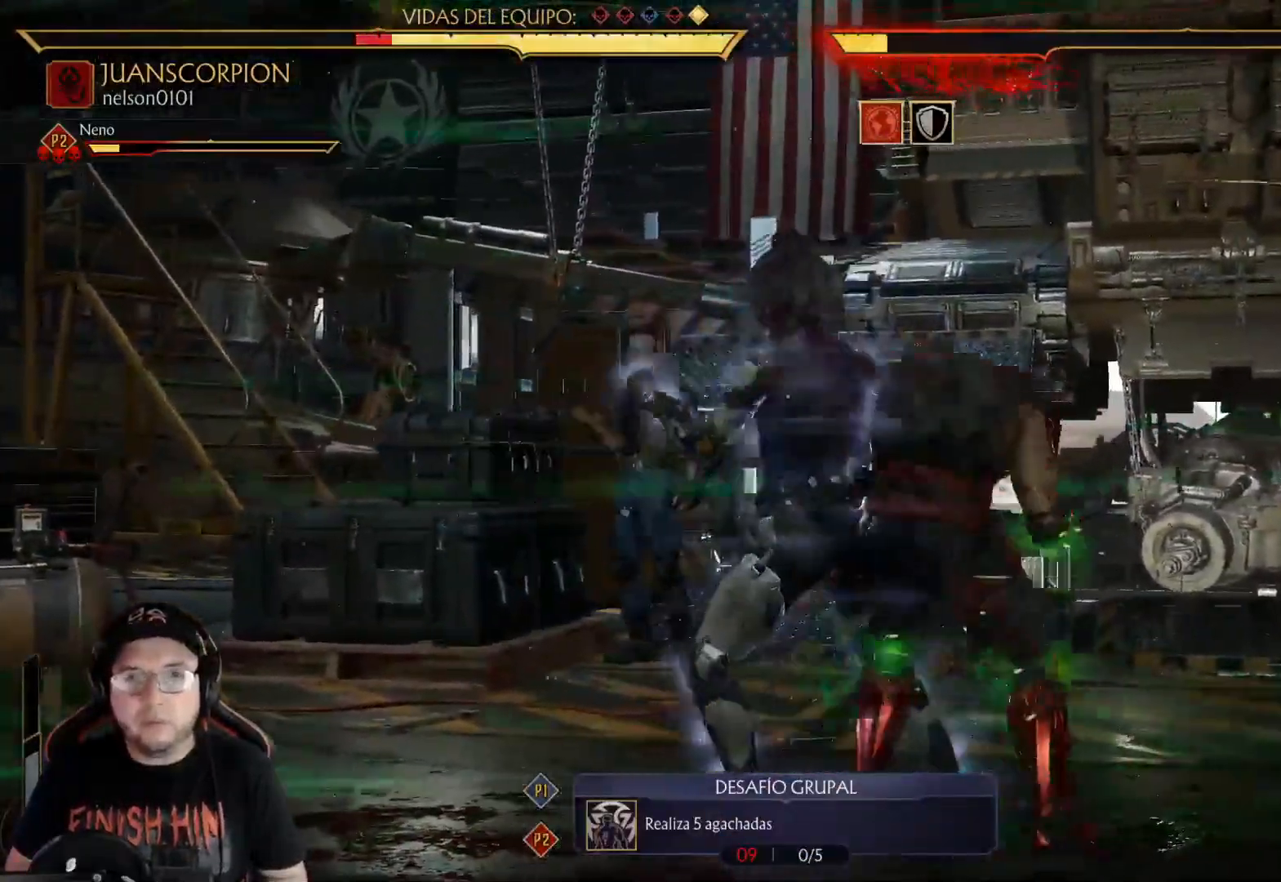
{"buttons": ["R2", "DPAD_DOWN"], "left_stick": "center", "right_stick": "center", "events": [[84, "DPAD_DOWN", "down"], [117, "R2", "down"], [318, "R2", "up"], [334, "DPAD_DOWN", "up"], [401, "DPAD_DOWN", "down"], [401, "R2", "down"]]}
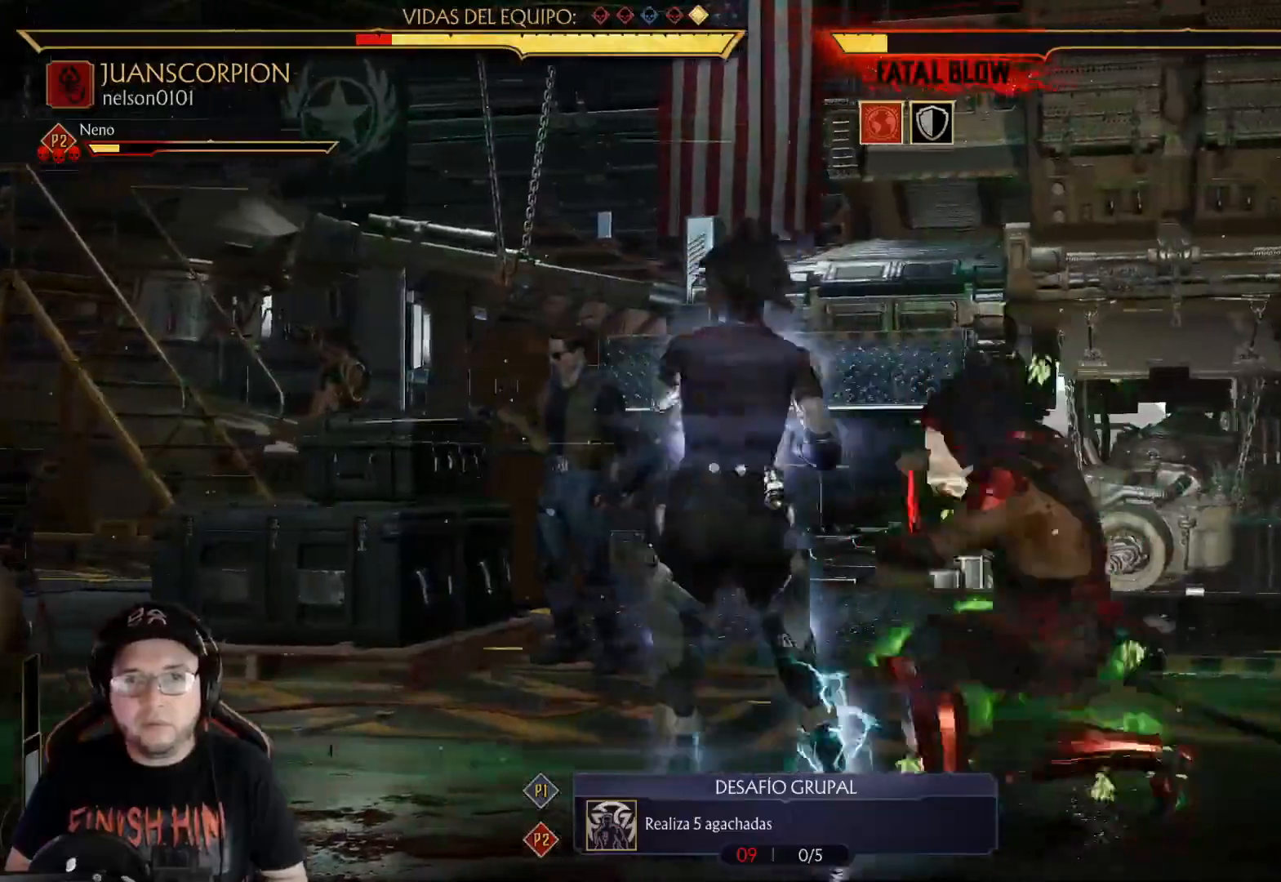
{"buttons": ["R2"], "left_stick": "center", "right_stick": "center", "events": [[83, "R2", "up"], [133, "Y", "down"], [234, "Y", "up"], [300, "Y", "down"], [367, "Y", "up"], [484, "DPAD_DOWN", "up"], [484, "R2", "down"]]}